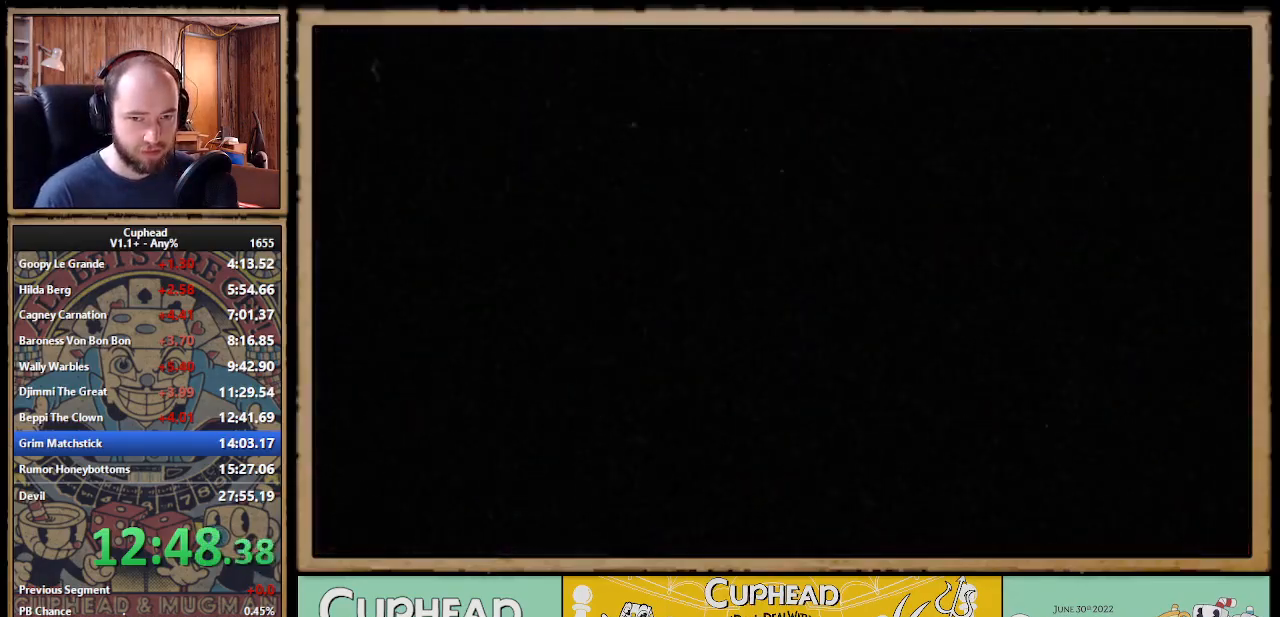
Gameplay with a controller (Xbox layout); each line is a JSON object with the inputs held at the frame after it. "events" lists button and stick changes between this image and that frame as [ms after this image, input, new state], when the widget could be followed in between. Not read: L3 R3 left_stick.
{"buttons": [], "right_stick": "center", "events": [[17, "A", "up"], [33, "A", "down"], [50, "A", "up"], [67, "A", "down"], [83, "A", "up"], [100, "A", "down"], [117, "A", "up"], [267, "A", "down"], [283, "A", "up"], [350, "A", "down"], [367, "A", "up"], [383, "A", "down"], [417, "A", "up"], [433, "A", "down"], [450, "A", "up"], [467, "A", "down"], [483, "A", "up"]]}
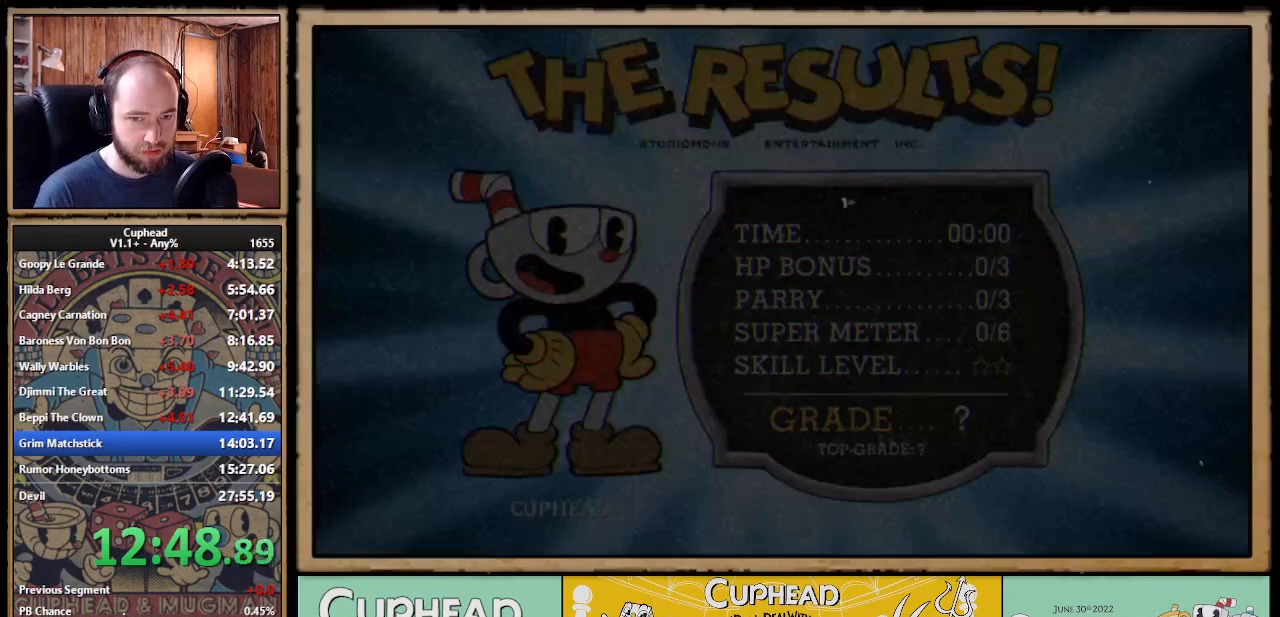
{"buttons": ["A"], "right_stick": "center", "events": [[33, "A", "down"], [50, "A", "up"], [67, "A", "down"], [117, "A", "up"], [150, "A", "down"], [167, "A", "up"], [250, "A", "down"], [300, "A", "up"], [317, "A", "down"], [333, "A", "up"], [383, "A", "down"], [400, "A", "up"], [417, "A", "down"], [450, "A", "up"], [467, "A", "down"], [483, "A", "up"], [500, "A", "down"]]}
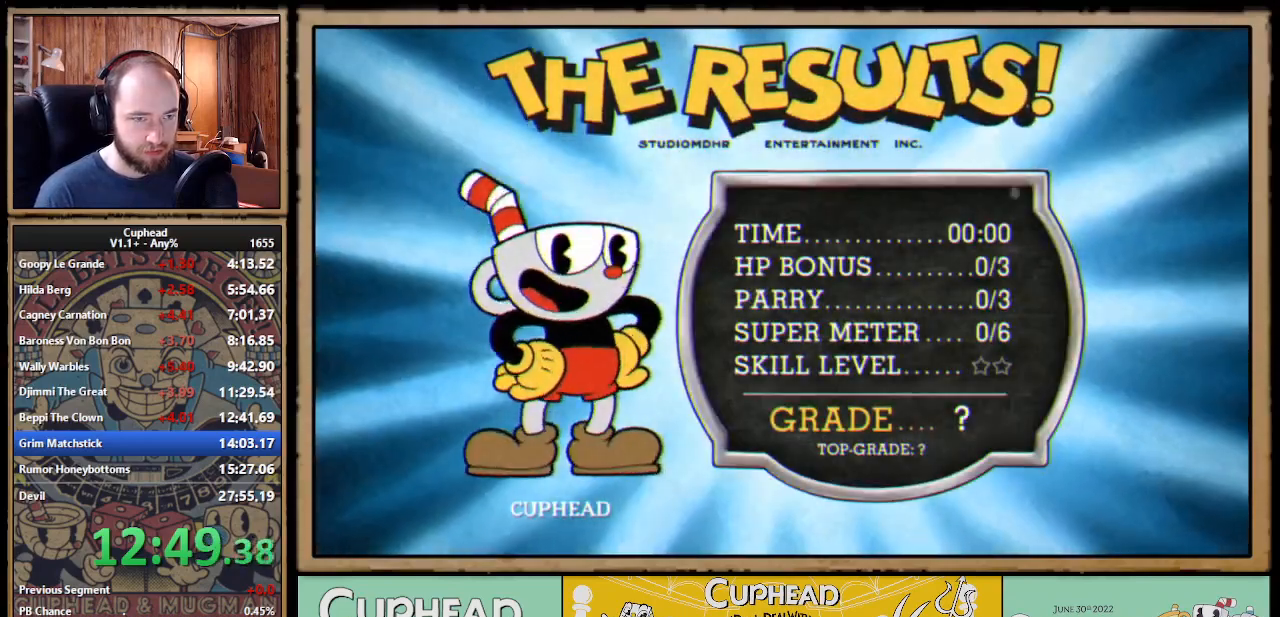
{"buttons": [], "right_stick": "center", "events": [[17, "A", "up"], [67, "A", "down"], [117, "A", "up"], [133, "A", "down"], [150, "A", "up"], [183, "right_stick", "down-left"], [233, "A", "down"], [233, "right_stick", "center"], [250, "A", "up"], [267, "A", "down"], [300, "A", "up"], [333, "A", "down"], [350, "A", "up"], [367, "A", "down"], [383, "A", "up"], [417, "A", "down"], [450, "A", "up"], [483, "A", "down"], [500, "A", "up"]]}
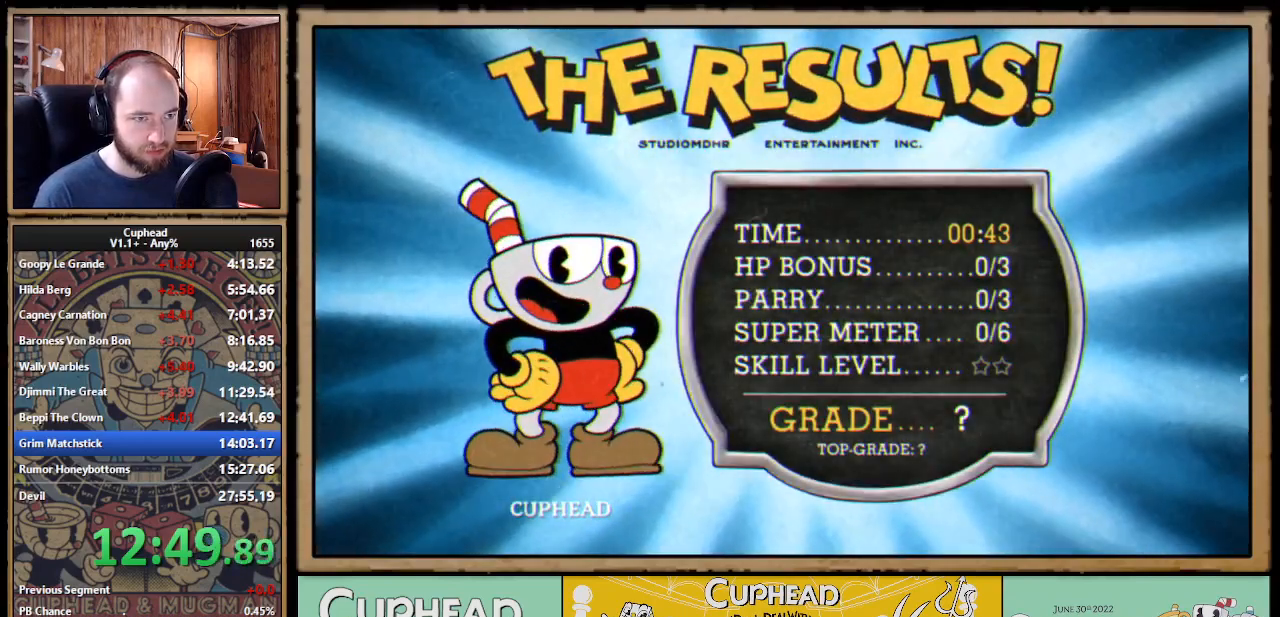
{"buttons": ["A"], "right_stick": "center", "events": [[67, "A", "down"], [133, "A", "up"], [150, "A", "down"], [167, "A", "up"], [233, "A", "down"], [250, "A", "up"], [283, "A", "down"], [300, "A", "up"], [317, "A", "down"], [333, "A", "up"], [383, "A", "down"], [400, "A", "up"], [417, "A", "down"], [433, "A", "up"], [450, "A", "down"], [467, "A", "up"], [500, "A", "down"]]}
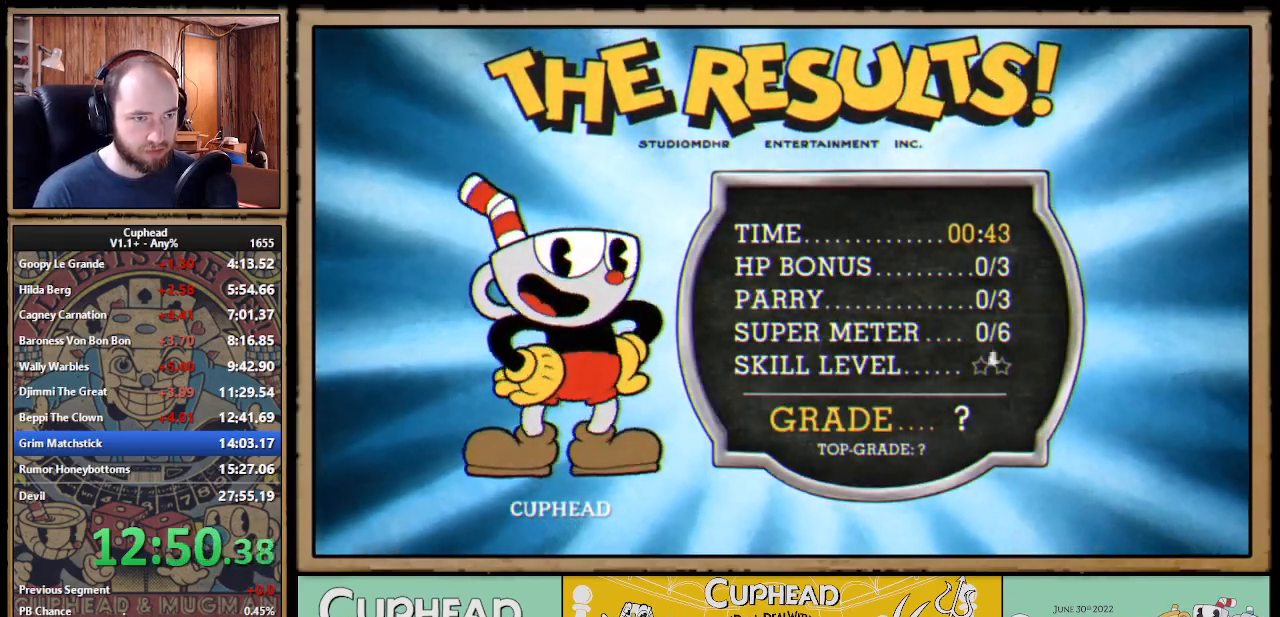
{"buttons": ["A"], "right_stick": "center", "events": [[17, "A", "up"], [67, "A", "down"], [83, "A", "up"], [100, "A", "down"], [150, "A", "up"], [167, "A", "down"], [183, "A", "up"], [233, "A", "down"], [250, "A", "up"], [267, "A", "down"], [283, "A", "up"], [300, "A", "down"], [317, "A", "up"], [333, "A", "down"], [350, "A", "up"], [400, "A", "down"], [417, "A", "up"], [433, "A", "down"], [483, "A", "up"], [500, "A", "down"]]}
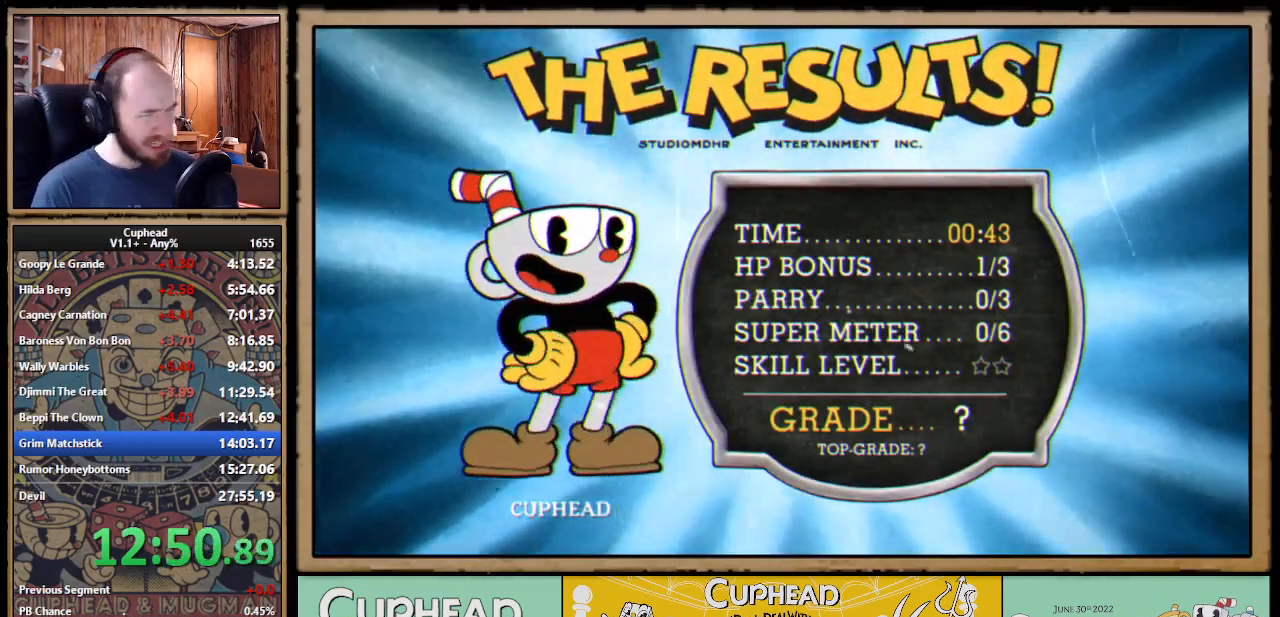
{"buttons": [], "right_stick": "center", "events": [[17, "A", "up"], [117, "A", "down"], [150, "A", "up"], [183, "A", "down"], [200, "A", "up"], [250, "A", "down"], [267, "A", "up"], [283, "A", "down"], [350, "A", "up"], [367, "A", "down"], [383, "A", "up"], [417, "A", "down"], [433, "A", "up"], [433, "right_stick", "right"], [483, "A", "down"], [483, "right_stick", "center"], [500, "A", "up"]]}
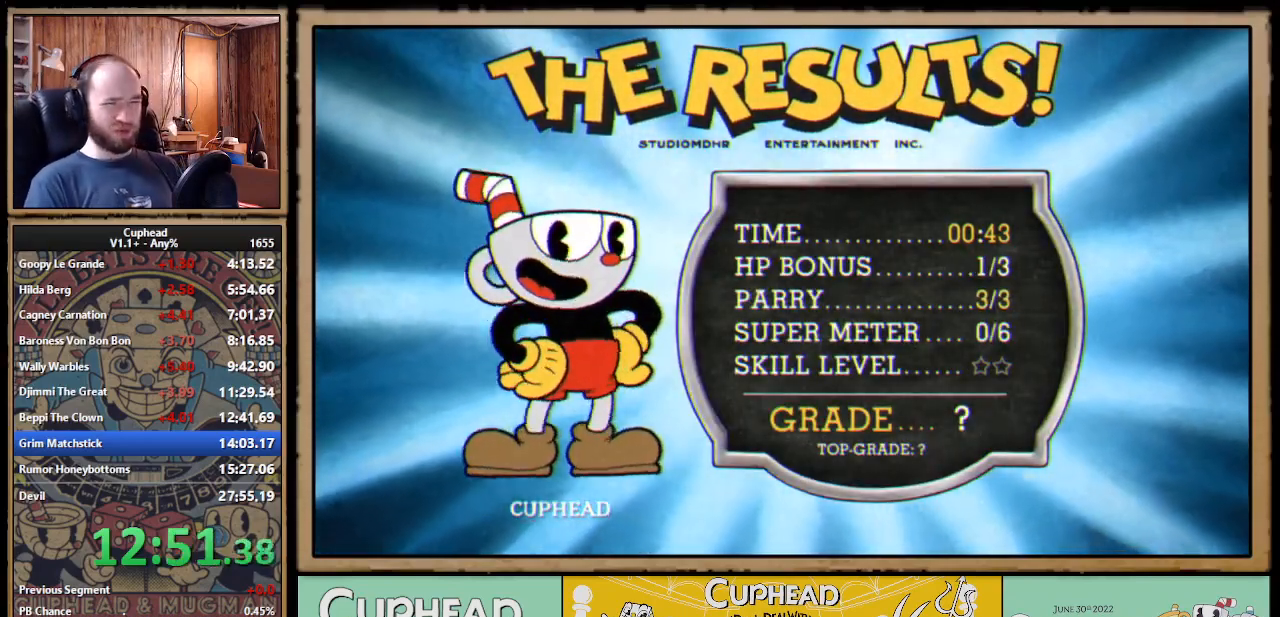
{"buttons": ["A"], "right_stick": "center", "events": [[133, "A", "down"], [183, "A", "up"], [283, "right_stick", "right"], [317, "A", "down"], [333, "right_stick", "center"], [367, "A", "up"], [400, "A", "down"], [417, "A", "up"], [467, "A", "down"], [483, "A", "up"], [500, "A", "down"]]}
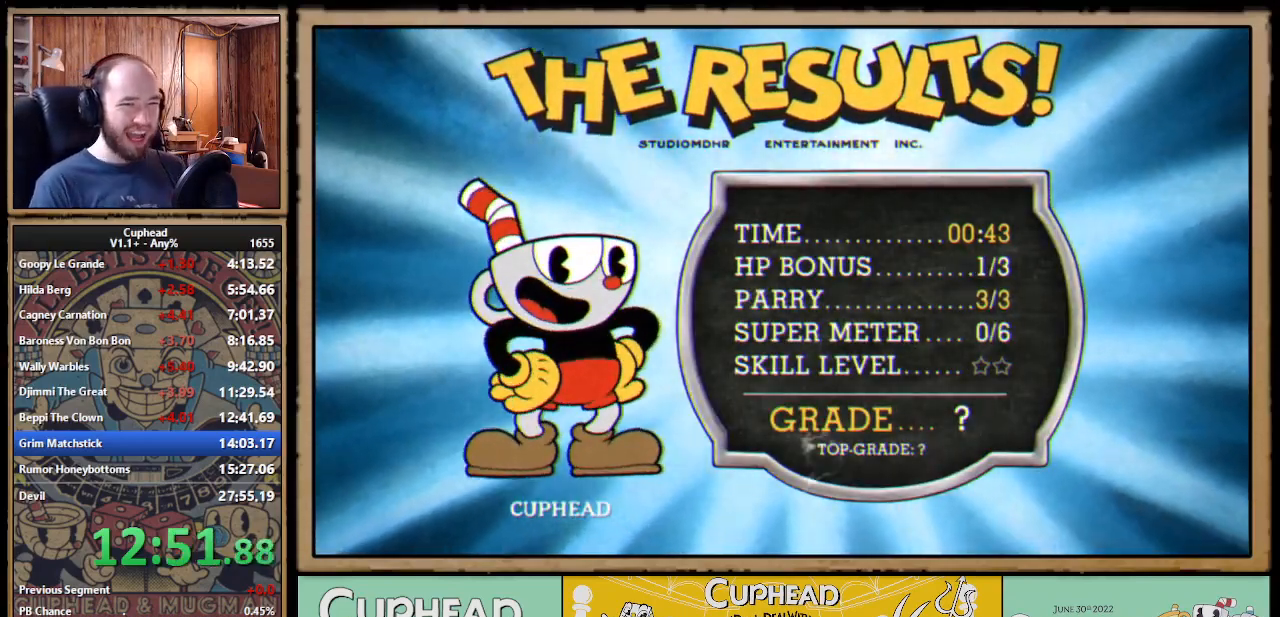
{"buttons": [], "right_stick": "center", "events": [[17, "A", "up"], [150, "A", "down"], [167, "A", "up"], [183, "A", "down"], [217, "A", "up"], [233, "A", "down"], [250, "A", "up"], [267, "A", "down"], [283, "A", "up"], [333, "A", "down"], [350, "A", "up"], [367, "A", "down"], [383, "A", "up"]]}
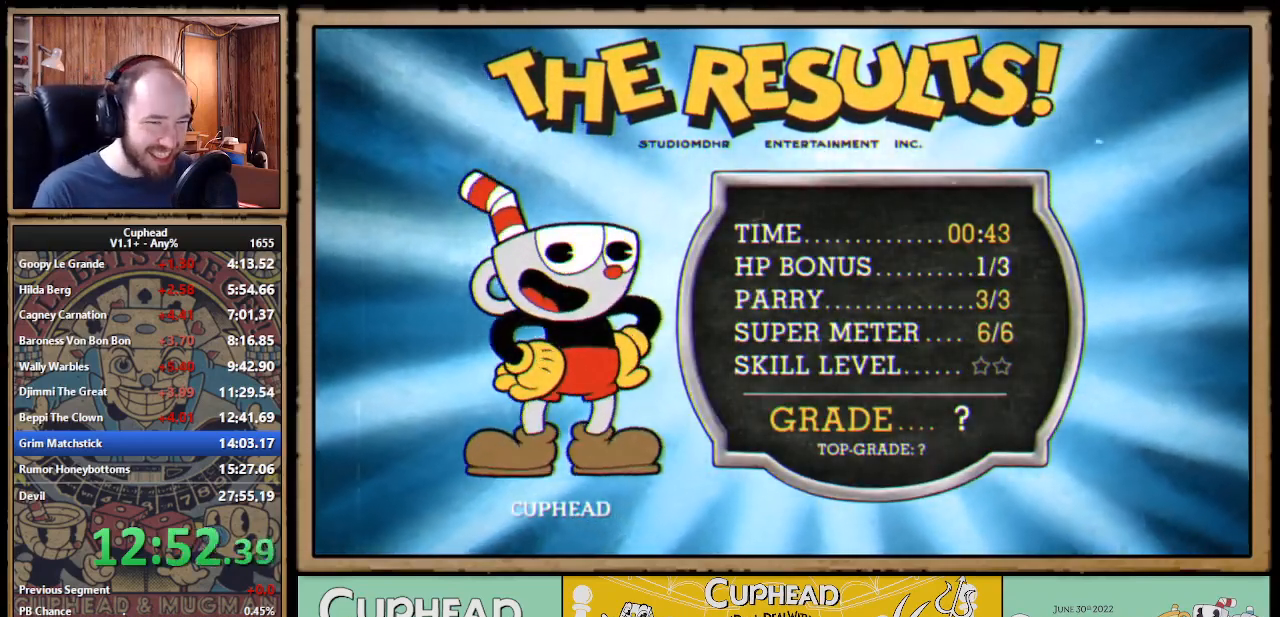
{"buttons": ["A"], "right_stick": "center", "events": [[17, "A", "down"], [33, "A", "up"], [67, "A", "down"], [83, "A", "up"], [100, "A", "down"], [117, "A", "up"], [133, "A", "down"], [150, "A", "up"], [200, "A", "down"], [217, "A", "up"], [233, "A", "down"], [250, "A", "up"], [283, "A", "down"], [300, "A", "up"], [383, "A", "down"], [400, "A", "up"], [417, "A", "down"], [433, "A", "up"], [467, "A", "down"], [483, "A", "up"], [500, "A", "down"]]}
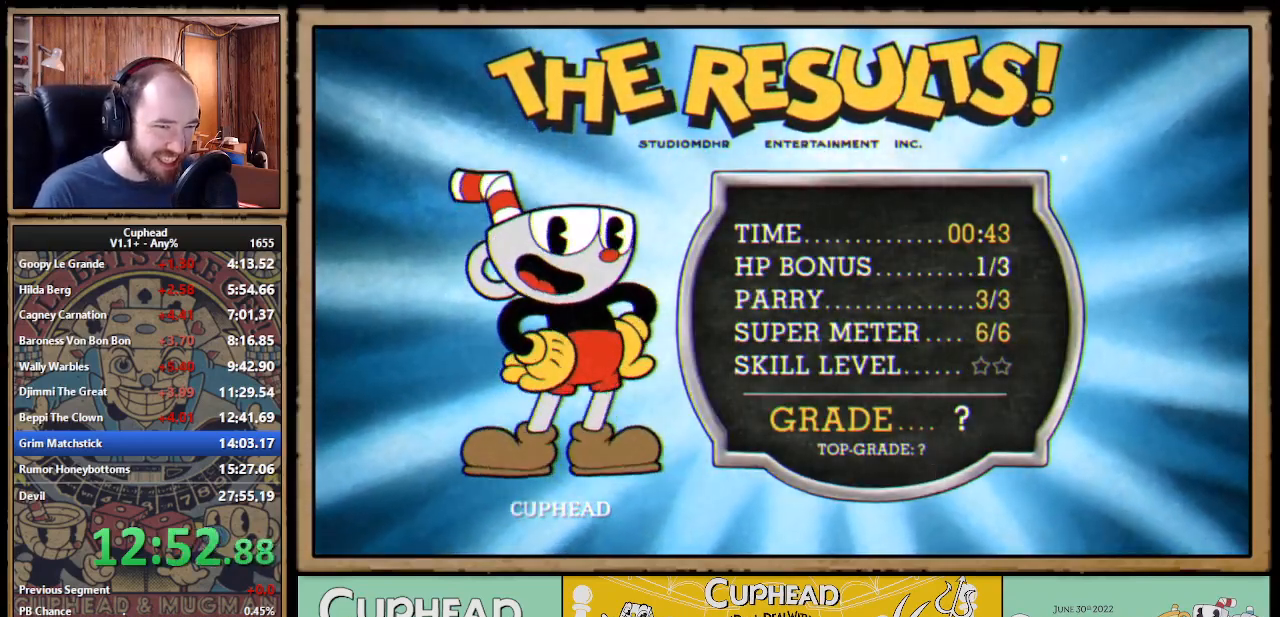
{"buttons": [], "right_stick": "center", "events": [[17, "A", "up"], [67, "A", "down"], [83, "A", "up"], [100, "A", "down"], [117, "A", "up"], [150, "A", "down"], [167, "A", "up"], [183, "A", "down"], [200, "A", "up"], [267, "A", "down"], [283, "A", "up"], [333, "A", "down"], [350, "A", "up"], [367, "A", "down"], [383, "A", "up"], [417, "A", "down"], [450, "A", "up"], [467, "A", "down"], [483, "A", "up"]]}
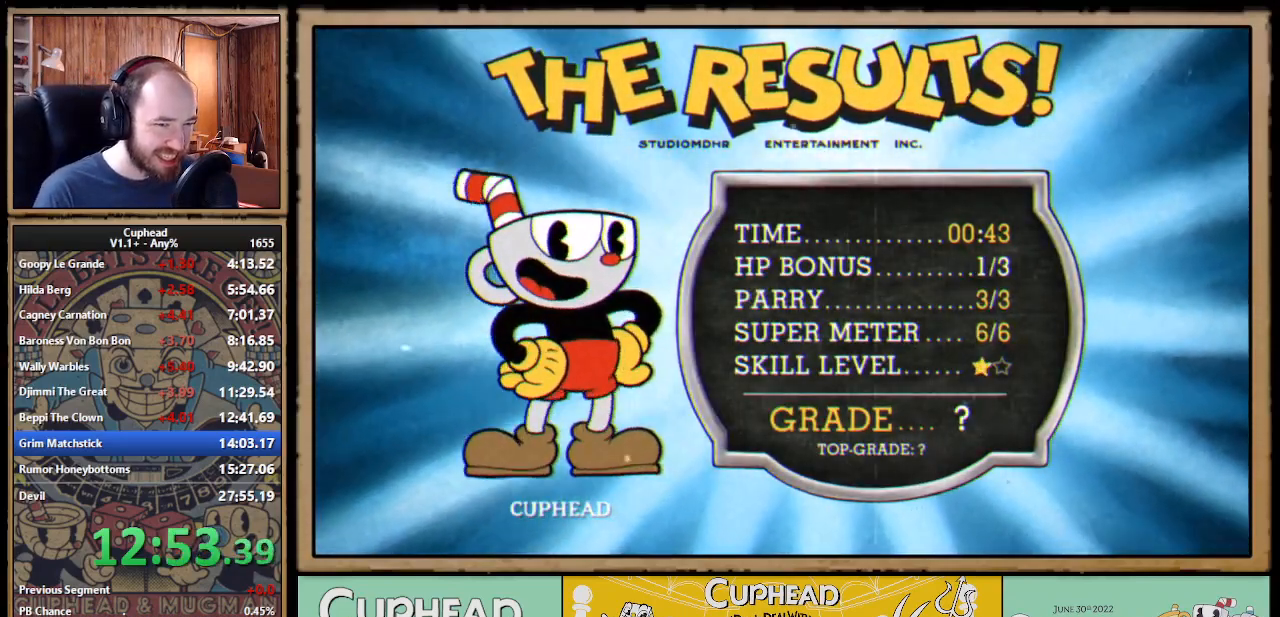
{"buttons": ["A"], "right_stick": "center", "events": [[17, "A", "down"], [33, "A", "up"], [50, "A", "down"], [67, "A", "up"], [117, "A", "down"], [133, "A", "up"], [150, "A", "down"], [167, "A", "up"], [200, "A", "down"], [217, "A", "up"], [233, "A", "down"], [250, "A", "up"], [300, "A", "down"], [317, "A", "up"], [333, "A", "down"], [350, "A", "up"], [383, "A", "down"], [400, "A", "up"], [417, "A", "down"], [433, "A", "up"], [500, "A", "down"]]}
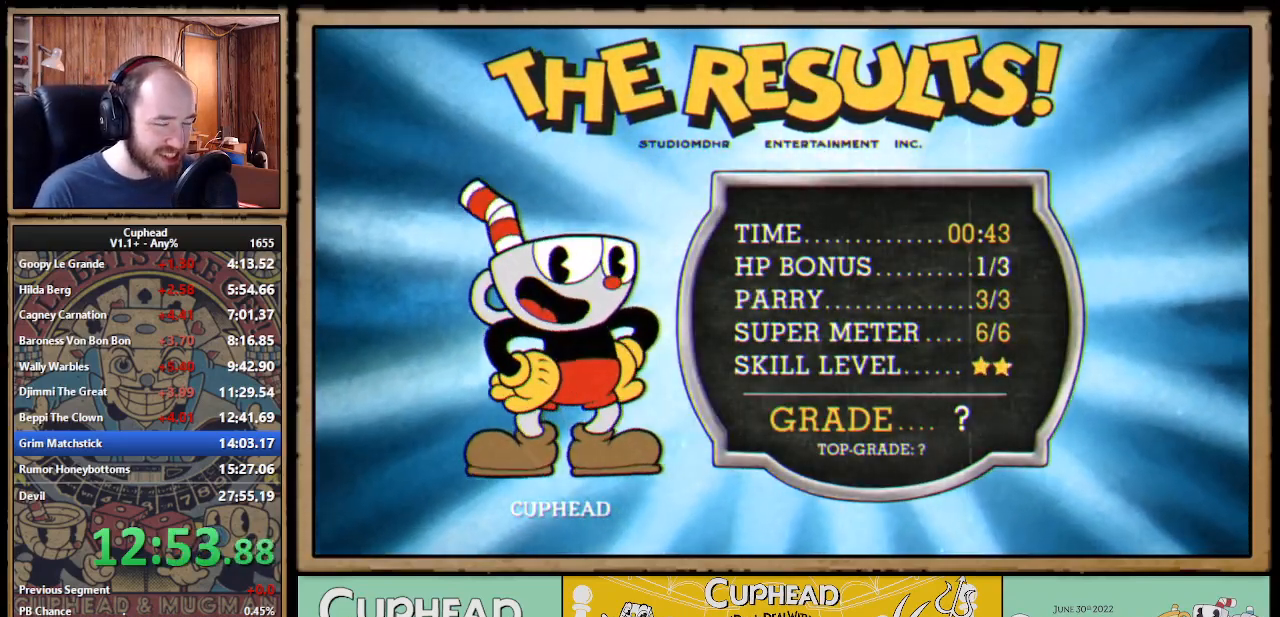
{"buttons": [], "right_stick": "center", "events": [[50, "A", "up"], [83, "A", "down"], [117, "A", "up"], [167, "A", "down"], [183, "A", "up"], [217, "A", "down"], [267, "A", "up"], [283, "A", "down"], [300, "A", "up"], [350, "A", "down"], [367, "A", "up"], [383, "A", "down"], [417, "A", "up"], [450, "A", "down"], [483, "A", "up"]]}
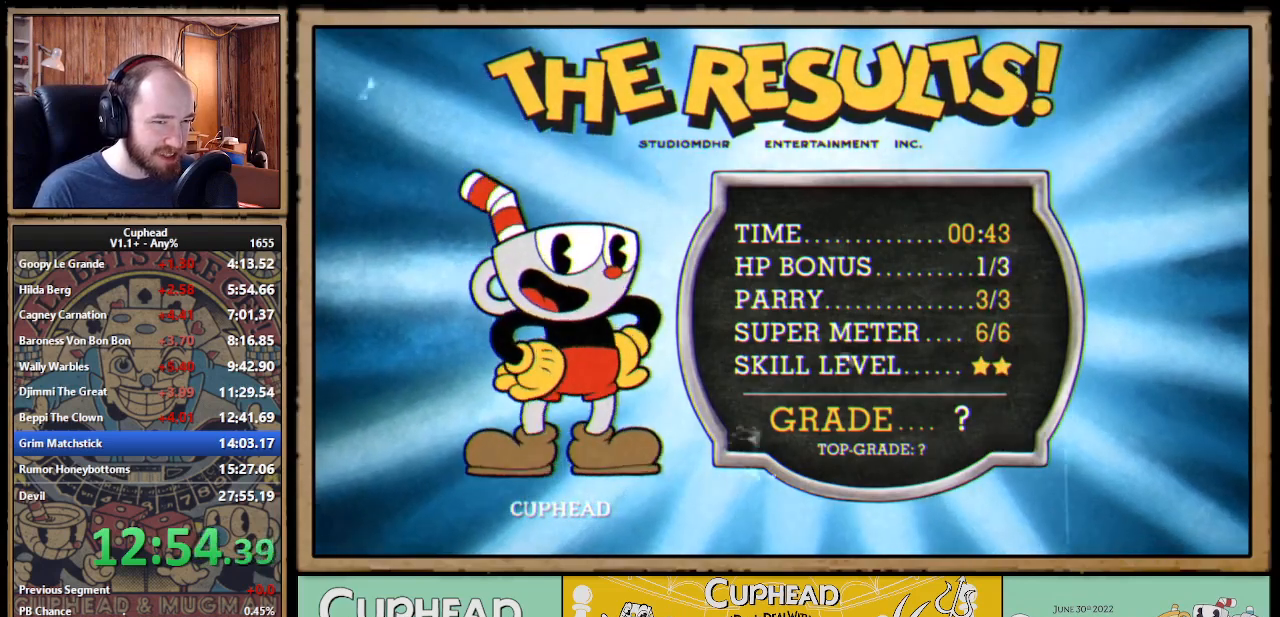
{"buttons": ["A"], "right_stick": "center", "events": [[50, "A", "down"], [67, "A", "up"], [83, "A", "down"], [100, "A", "up"], [167, "A", "down"], [183, "A", "up"], [233, "A", "down"], [250, "A", "up"], [267, "A", "down"], [283, "A", "up"], [350, "A", "down"], [367, "A", "up"], [417, "A", "down"], [433, "A", "up"], [450, "A", "down"], [483, "A", "up"], [500, "A", "down"]]}
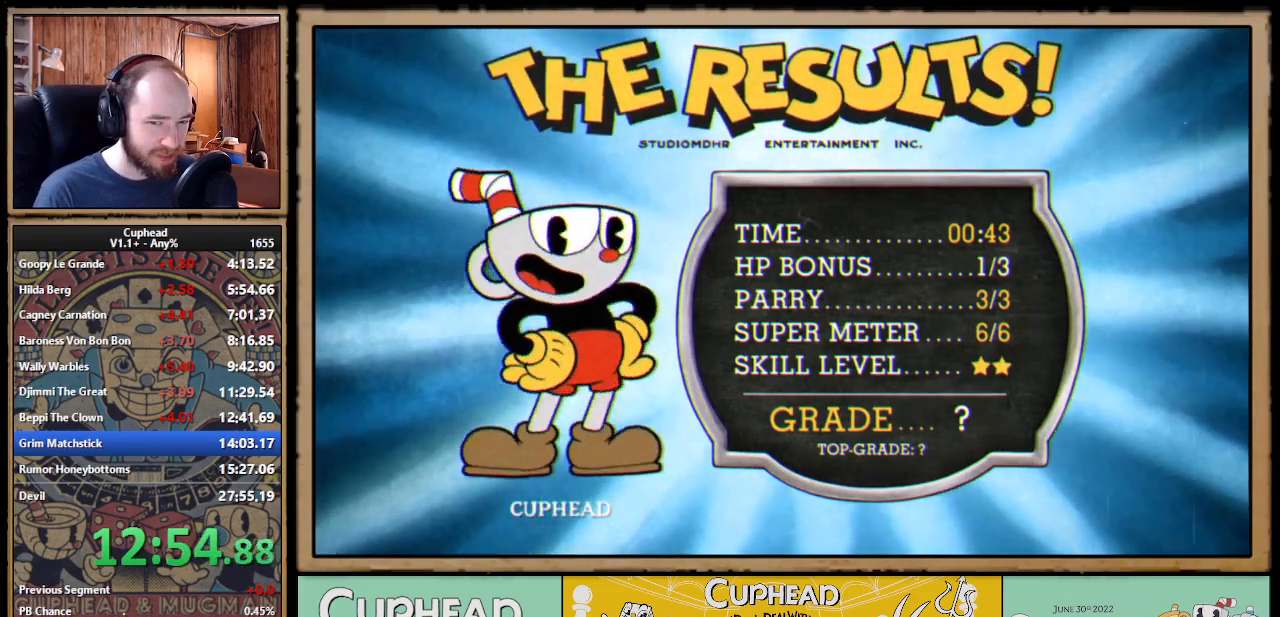
{"buttons": [], "right_stick": "center", "events": [[50, "A", "up"], [117, "A", "down"], [133, "A", "up"], [150, "A", "down"], [167, "A", "up"], [200, "A", "down"], [217, "A", "up"], [233, "A", "down"], [250, "A", "up"], [300, "A", "down"], [317, "A", "up"], [333, "A", "down"], [350, "A", "up"], [383, "A", "down"], [400, "A", "up"], [417, "A", "down"], [433, "A", "up"]]}
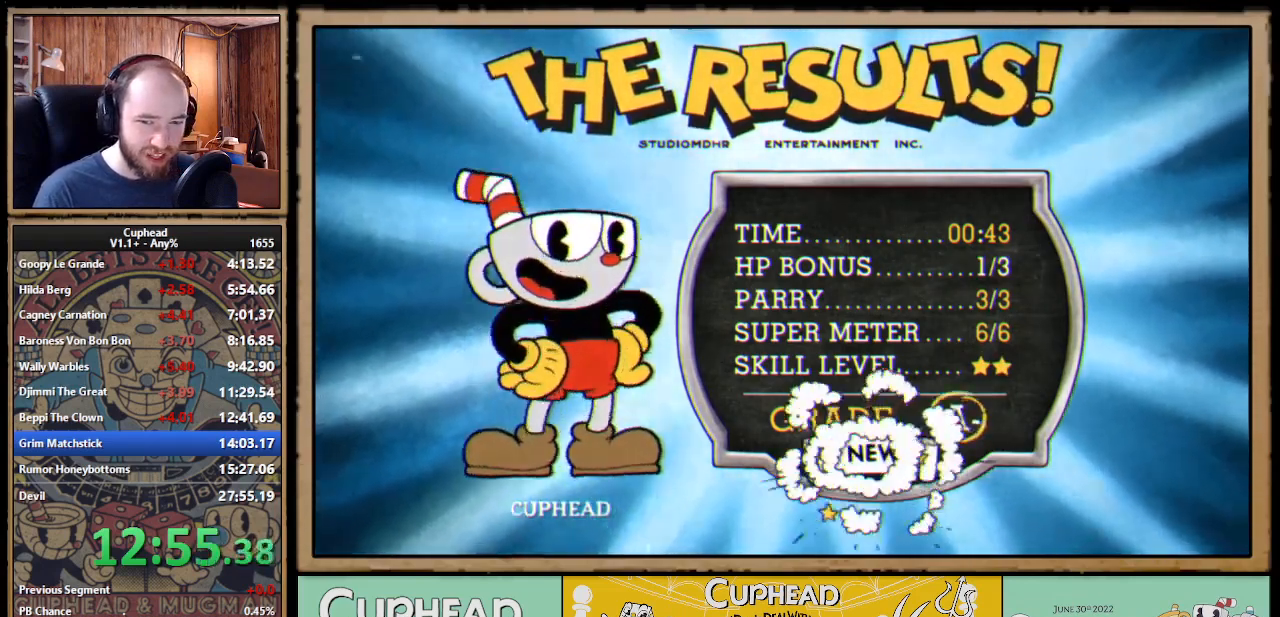
{"buttons": [], "right_stick": "center", "events": [[33, "A", "down"], [50, "A", "up"], [83, "A", "down"], [100, "A", "up"], [183, "A", "down"], [200, "A", "up"], [217, "A", "down"], [233, "A", "up"], [300, "A", "down"], [317, "A", "up"], [400, "A", "down"], [417, "A", "up"], [467, "A", "down"], [483, "A", "up"]]}
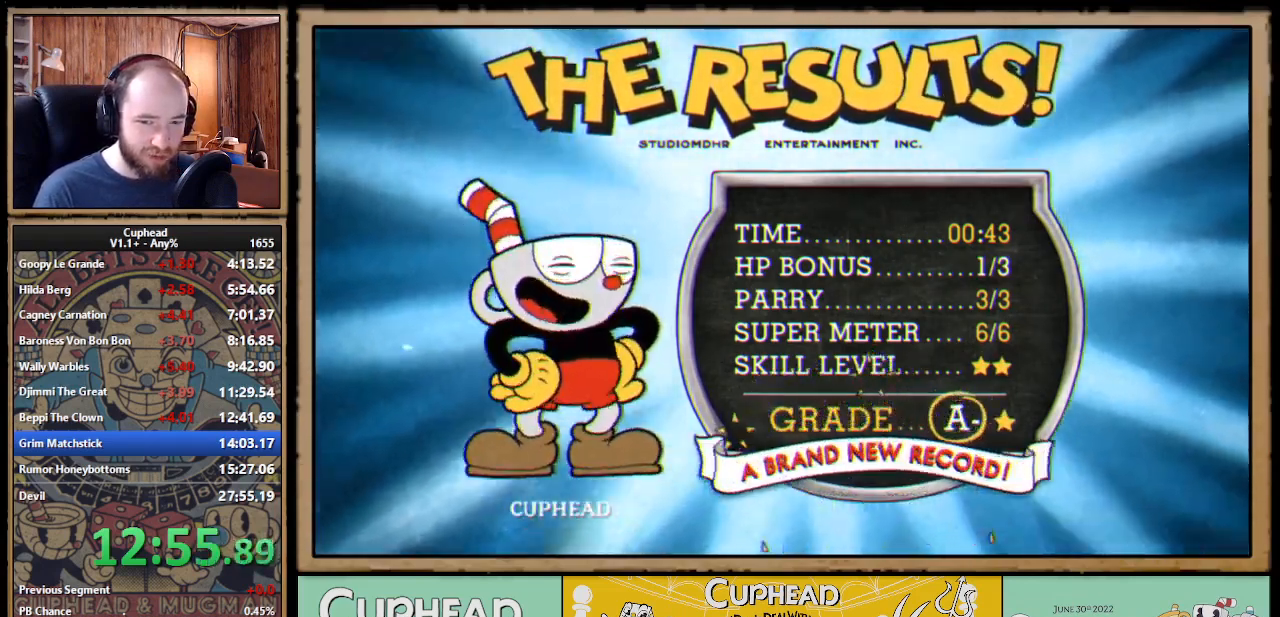
{"buttons": [], "right_stick": "center", "events": [[67, "A", "down"], [83, "A", "up"], [100, "A", "down"], [117, "A", "up"], [150, "A", "down"], [167, "A", "up"], [183, "A", "down"], [200, "A", "up"], [200, "right_stick", "down-left"], [250, "A", "down"], [250, "right_stick", "center"], [300, "A", "up"], [350, "A", "down"], [367, "A", "up"], [433, "A", "down"], [450, "A", "up"], [483, "A", "down"], [500, "A", "up"]]}
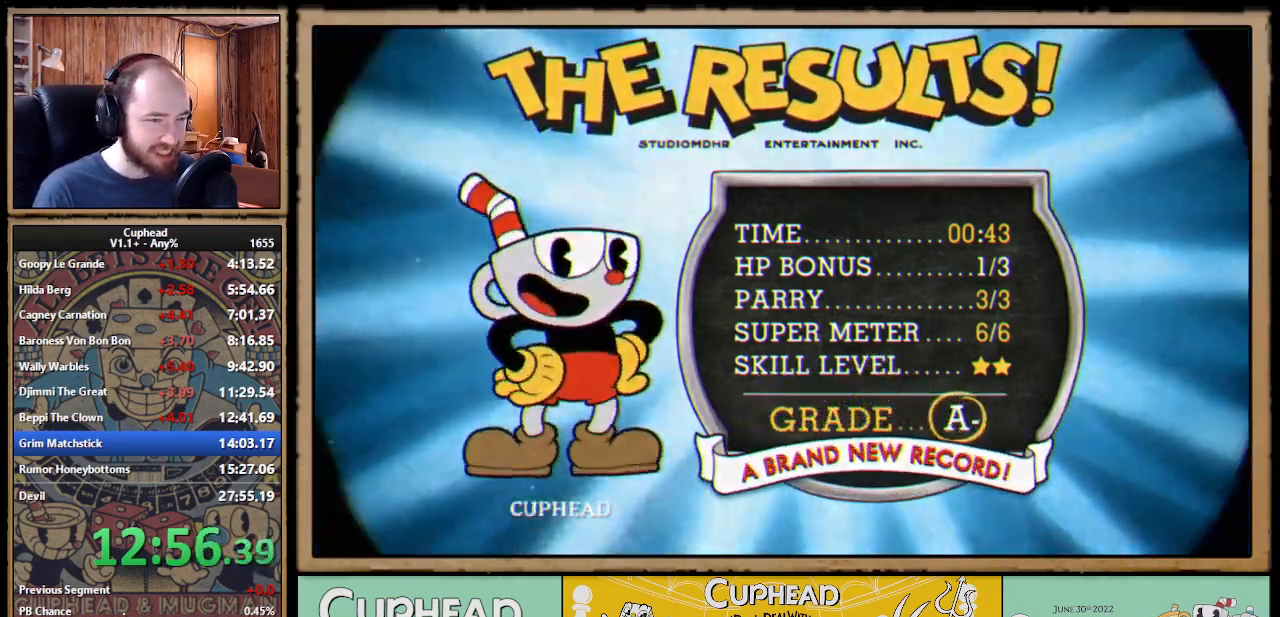
{"buttons": ["A"], "right_stick": "center", "events": [[17, "A", "down"], [33, "A", "up"], [50, "A", "down"], [67, "A", "up"], [150, "A", "down"], [183, "A", "up"], [317, "A", "down"], [333, "A", "up"], [350, "A", "down"], [367, "A", "up"], [433, "A", "down"], [450, "A", "up"], [500, "A", "down"]]}
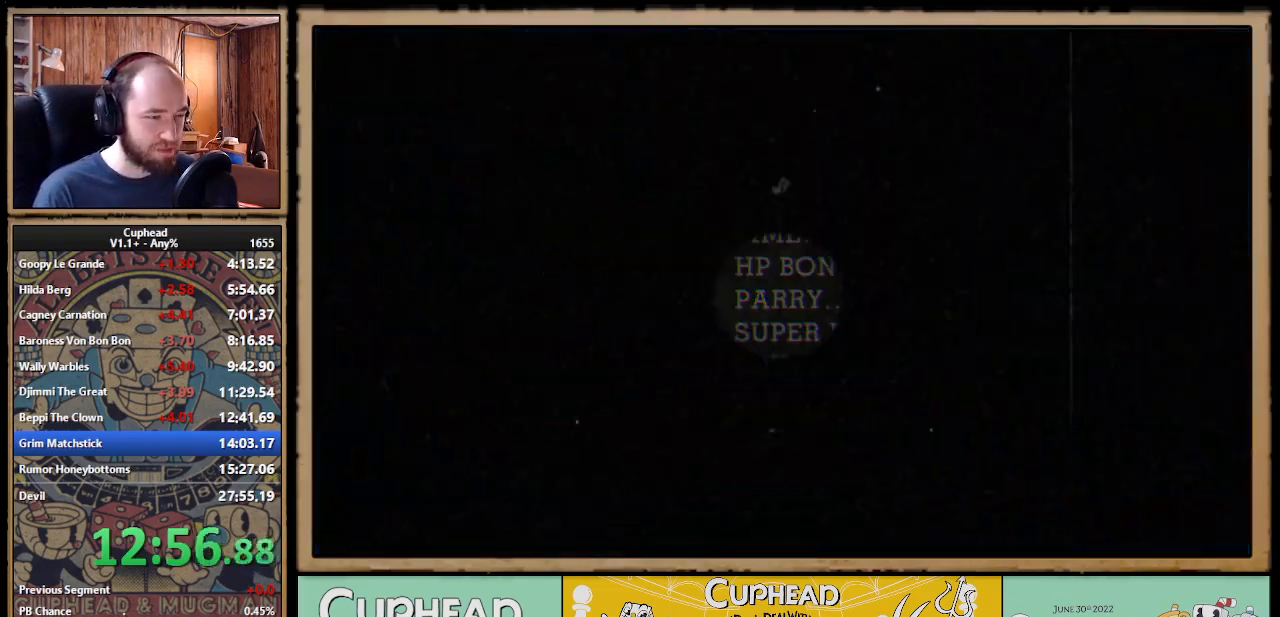
{"buttons": [], "right_stick": "center", "events": [[17, "A", "up"], [50, "A", "down"], [67, "A", "up"], [83, "A", "down"], [100, "A", "up"], [117, "A", "down"], [133, "A", "up"], [183, "A", "down"], [200, "A", "up"]]}
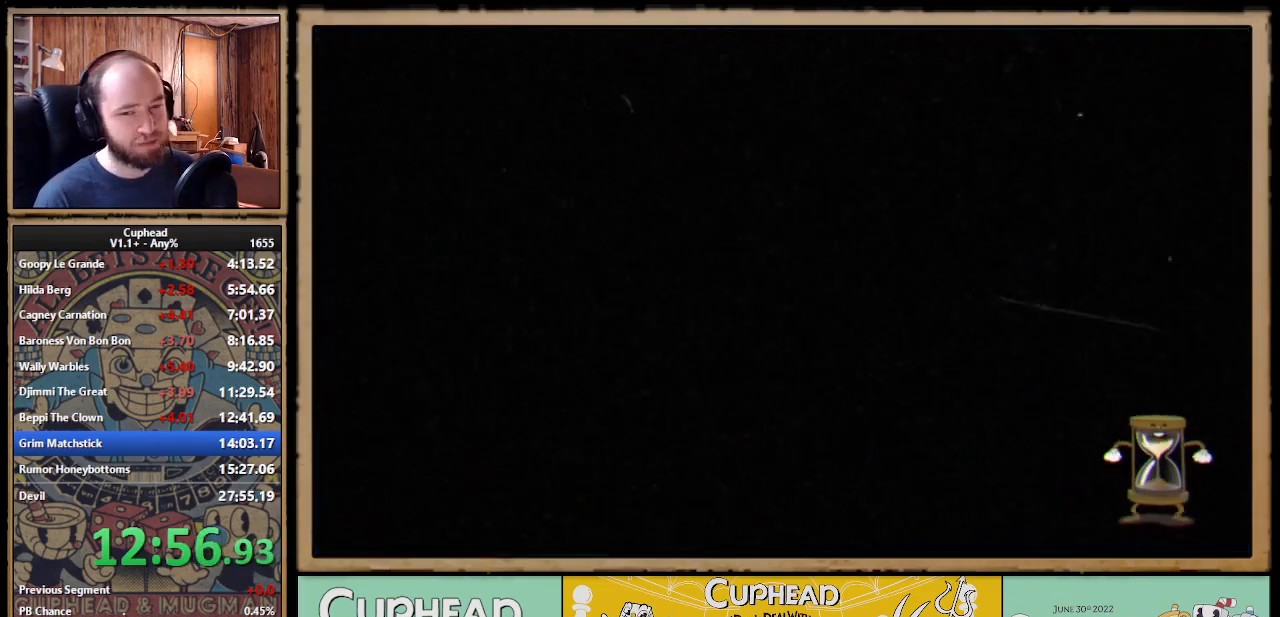
{"buttons": [], "right_stick": "center", "events": []}
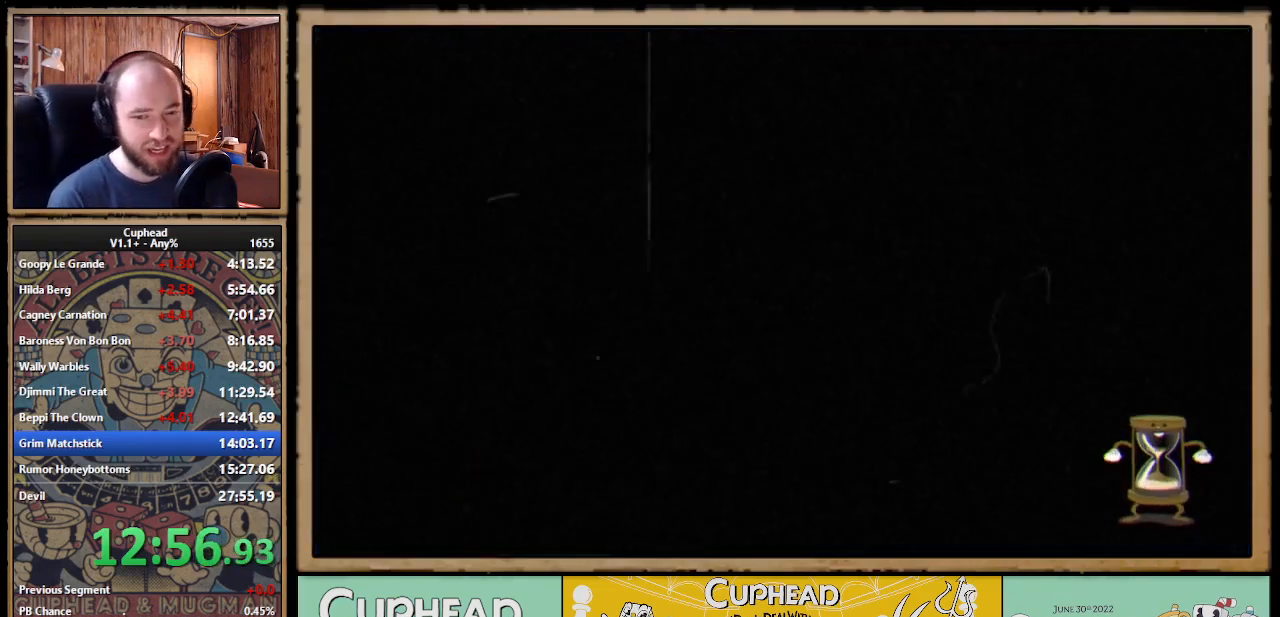
{"buttons": [], "right_stick": "center", "events": []}
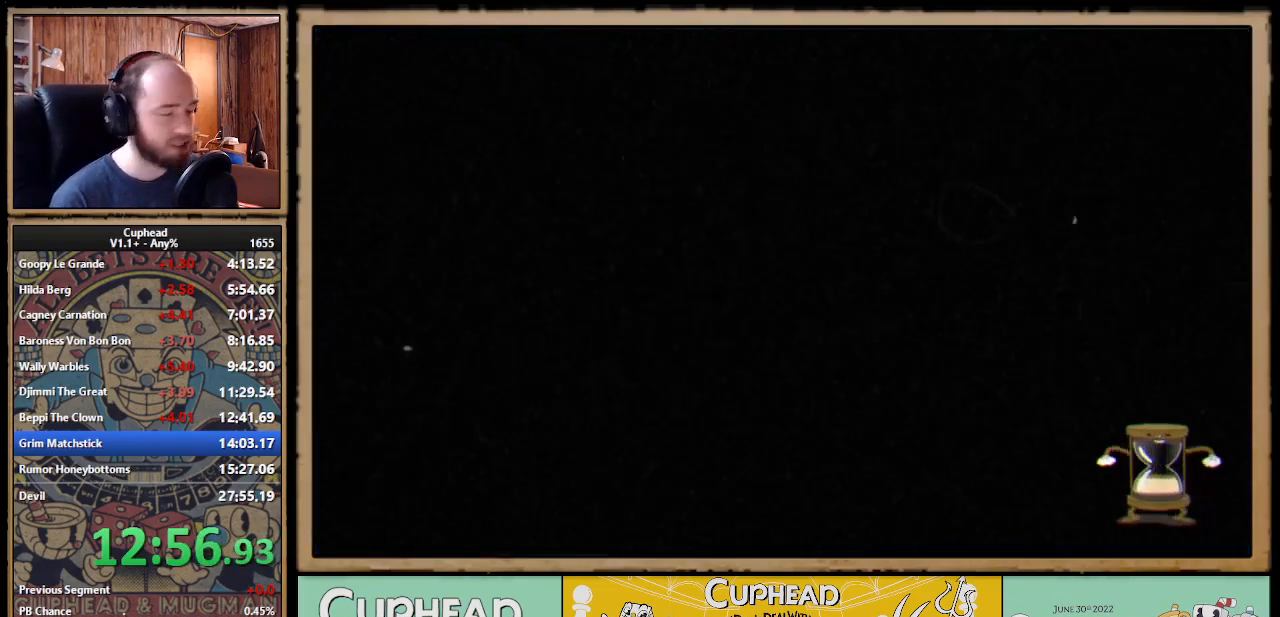
{"buttons": [], "right_stick": "center", "events": []}
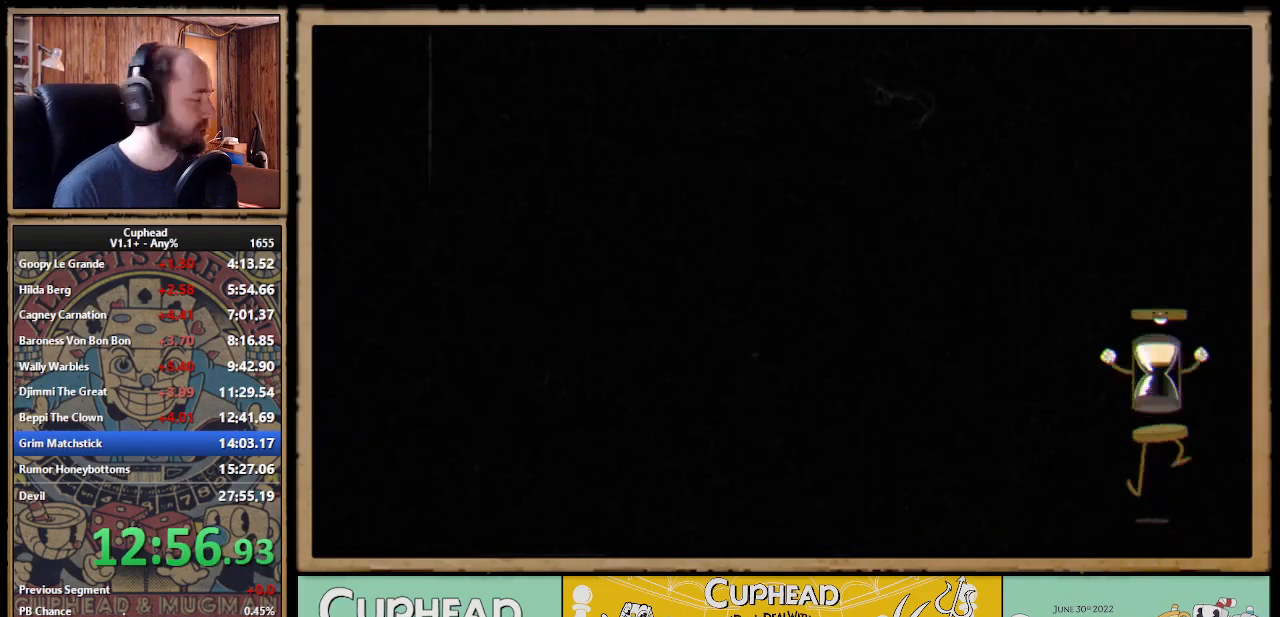
{"buttons": [], "right_stick": "center", "events": []}
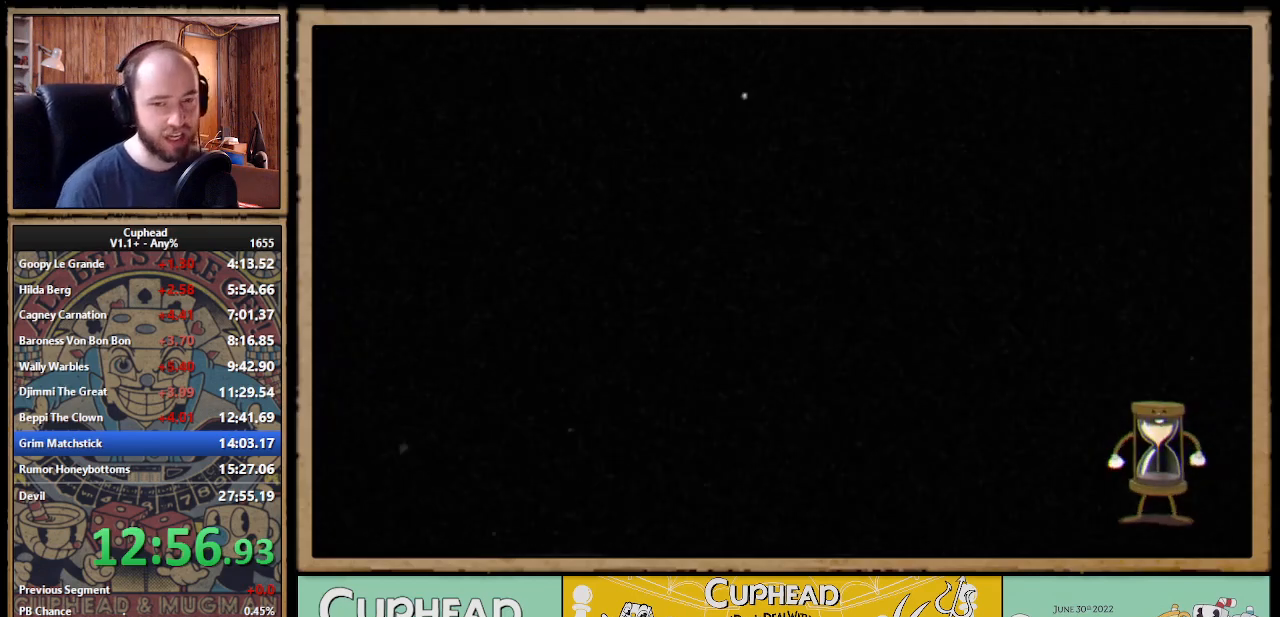
{"buttons": [], "right_stick": "center", "events": []}
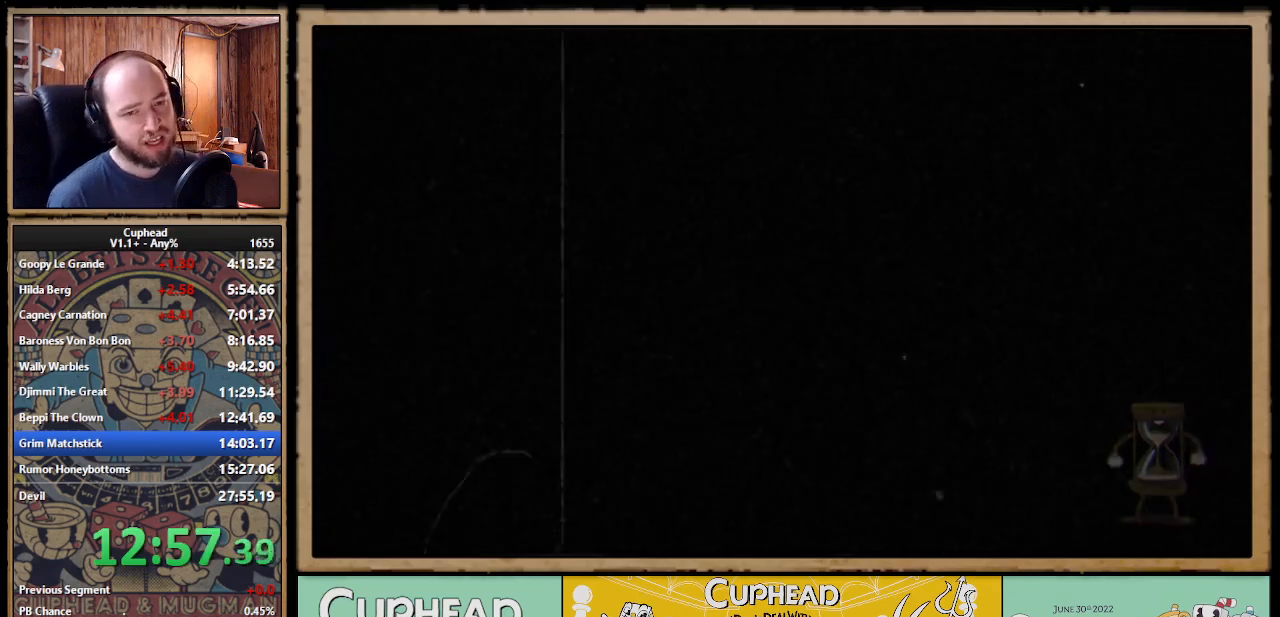
{"buttons": [], "right_stick": "center", "events": []}
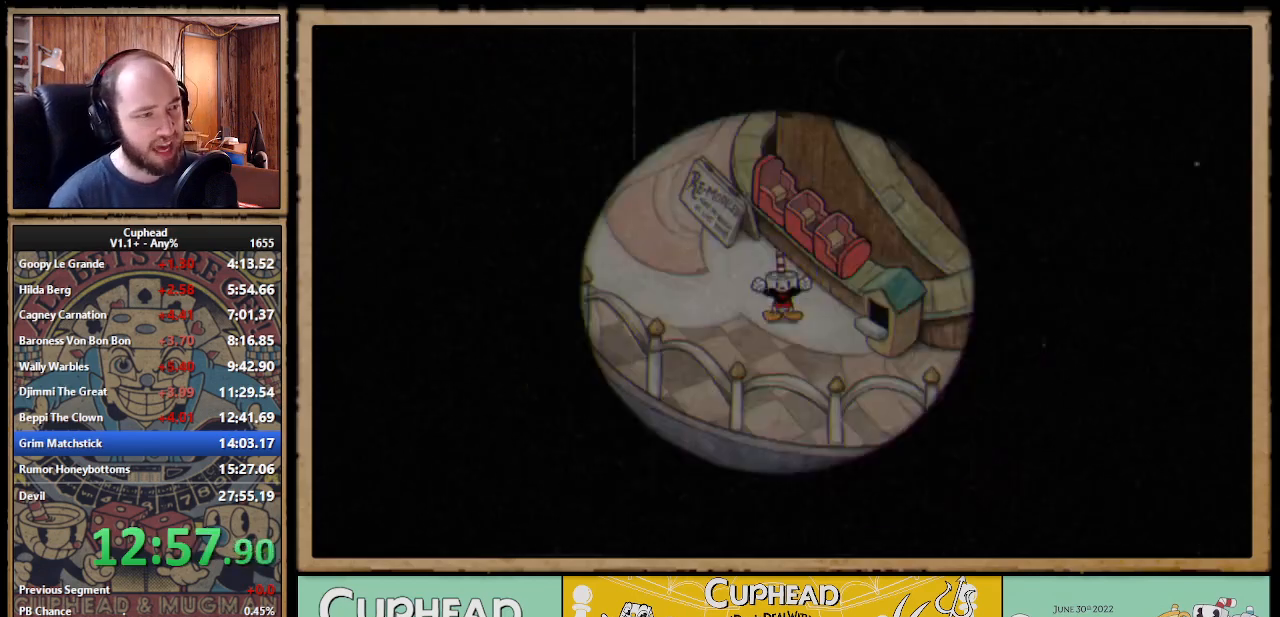
{"buttons": ["DPAD_UP", "DPAD_LEFT"], "right_stick": "center", "events": [[267, "DPAD_LEFT", "down"], [300, "DPAD_UP", "down"]]}
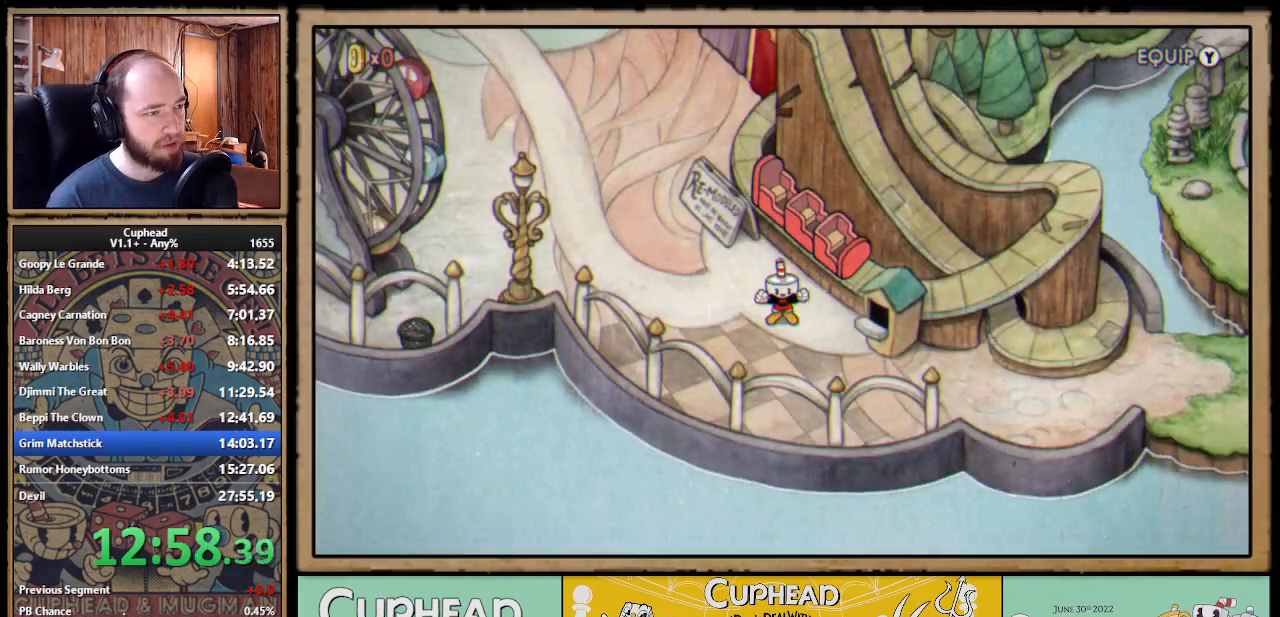
{"buttons": ["DPAD_LEFT"], "right_stick": "center", "events": [[167, "DPAD_UP", "up"]]}
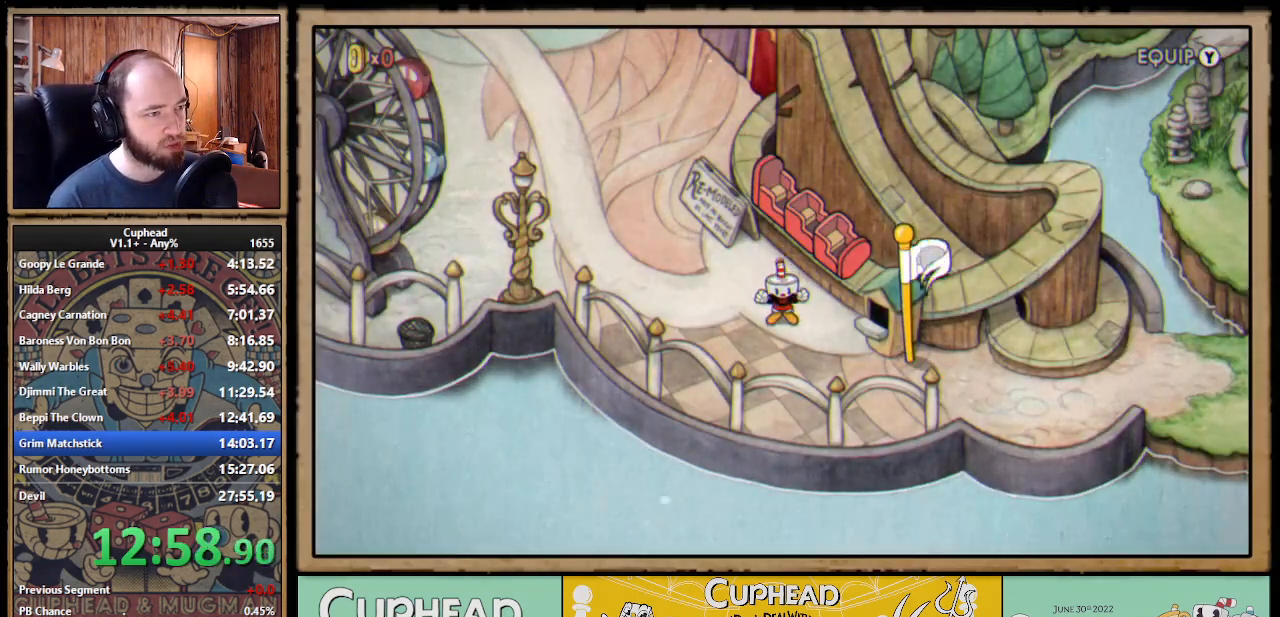
{"buttons": ["DPAD_LEFT"], "right_stick": "center", "events": []}
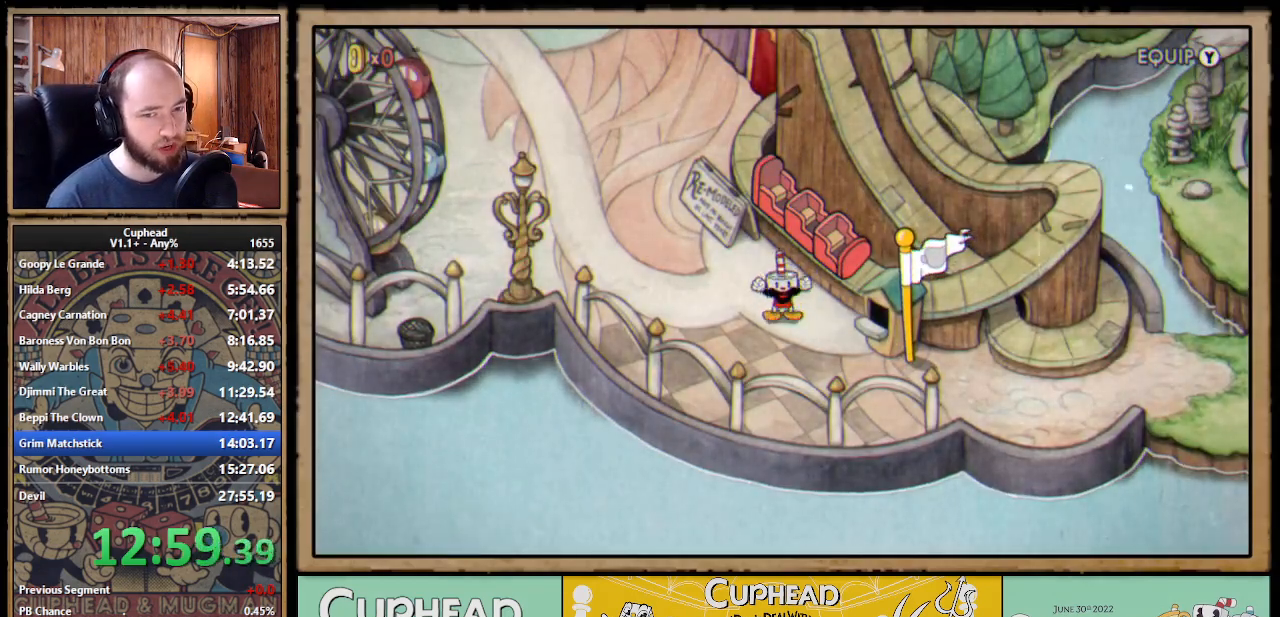
{"buttons": ["DPAD_LEFT"], "right_stick": "center", "events": []}
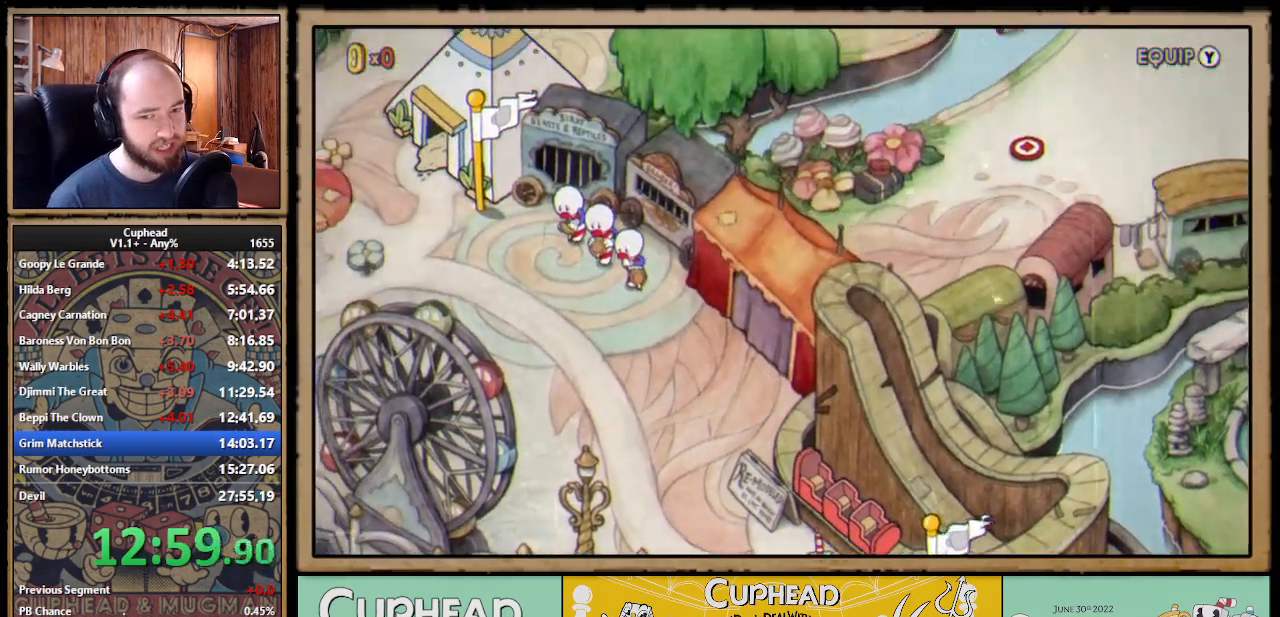
{"buttons": ["DPAD_LEFT"], "right_stick": "center", "events": []}
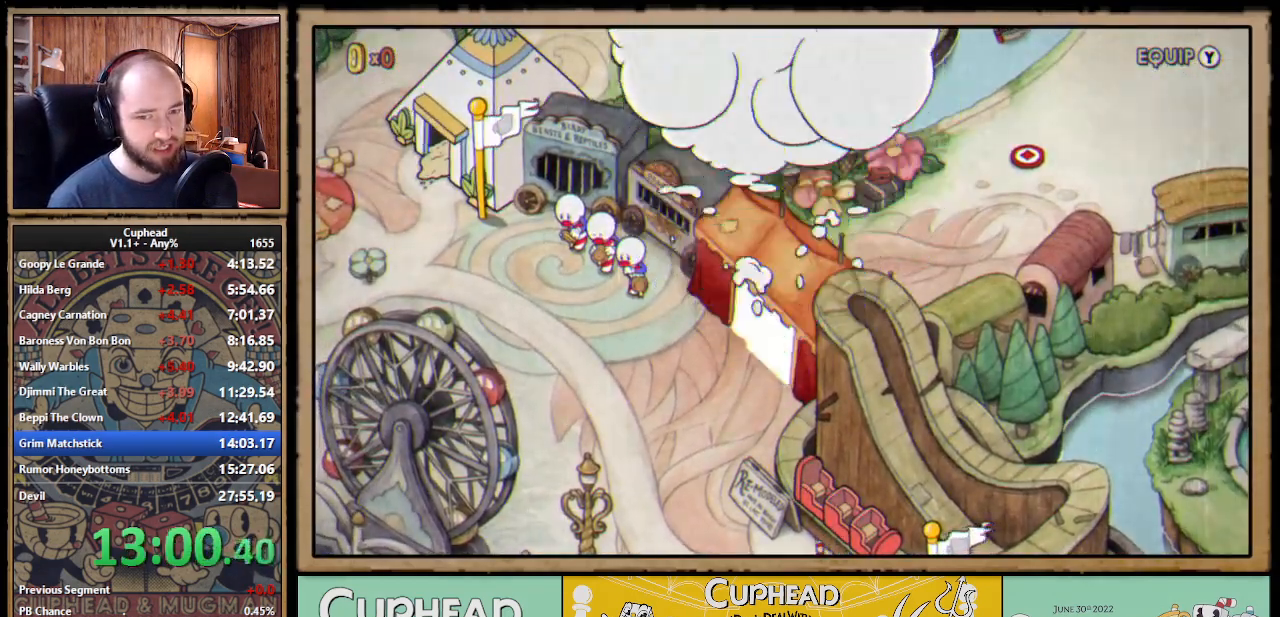
{"buttons": ["DPAD_LEFT"], "right_stick": "center", "events": []}
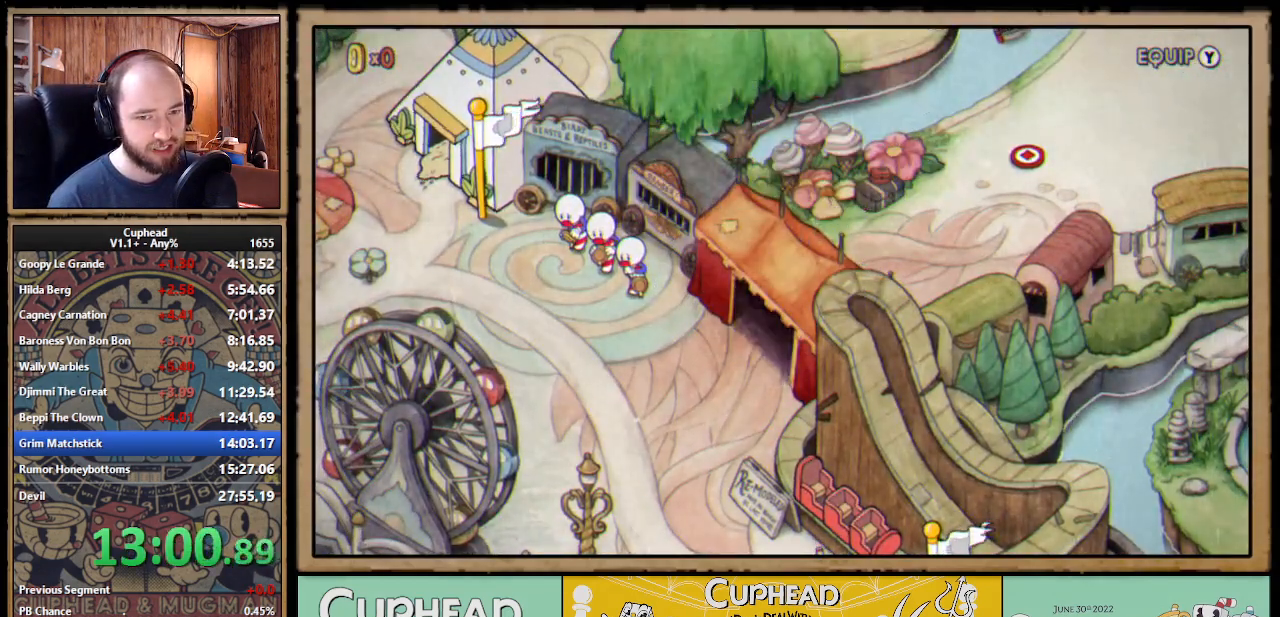
{"buttons": ["DPAD_LEFT"], "right_stick": "center", "events": []}